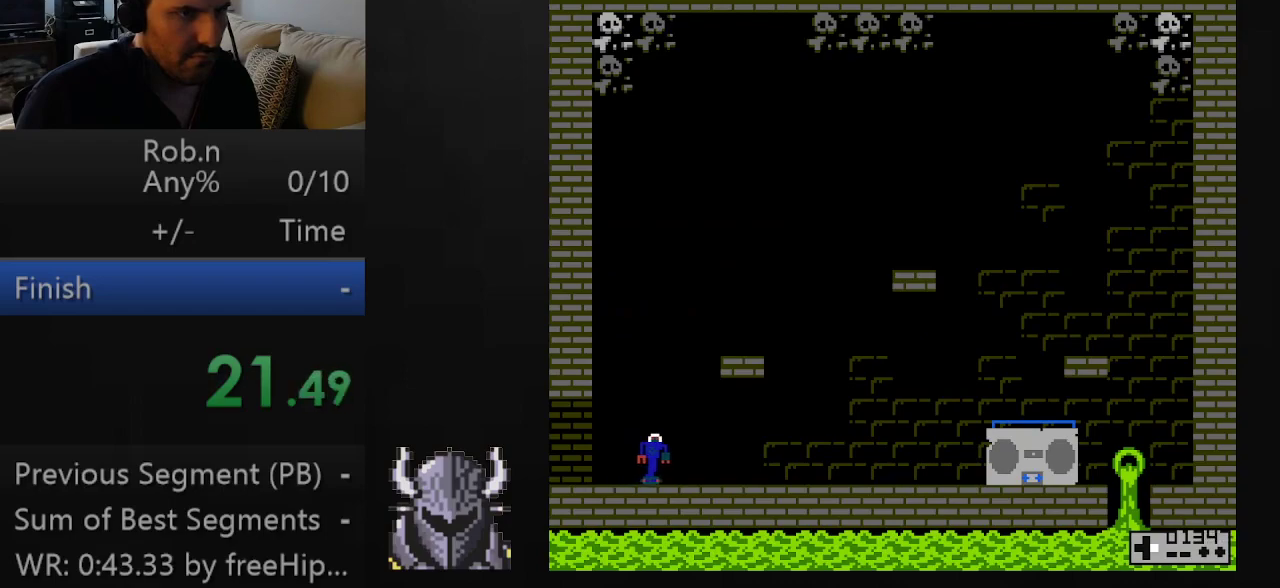
Gameplay with a controller (Xbox layout); each line is a JSON object with the inputs held at the frame after it. "events" lists button and stick changes between this image and that frame as [ms after this image, input, new state], when the widget could be followed in between. Not read: L3 R3 left_stick right_stick.
{"buttons": [], "events": [[267, "DPAD_RIGHT", "up"]]}
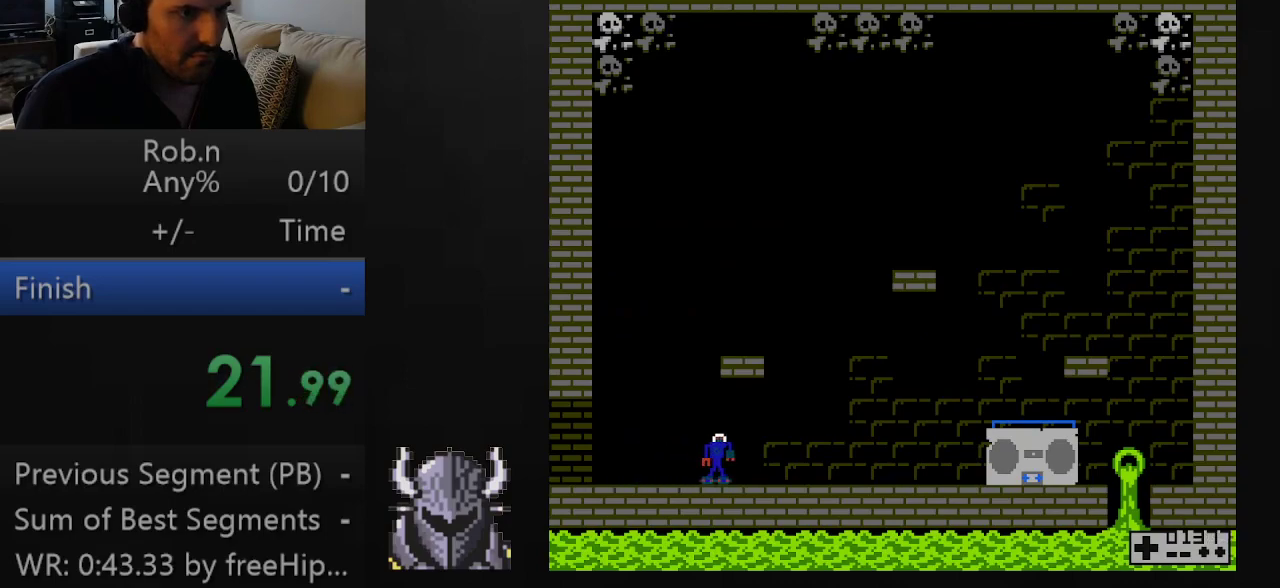
{"buttons": [], "events": [[117, "DPAD_RIGHT", "down"], [183, "DPAD_RIGHT", "up"]]}
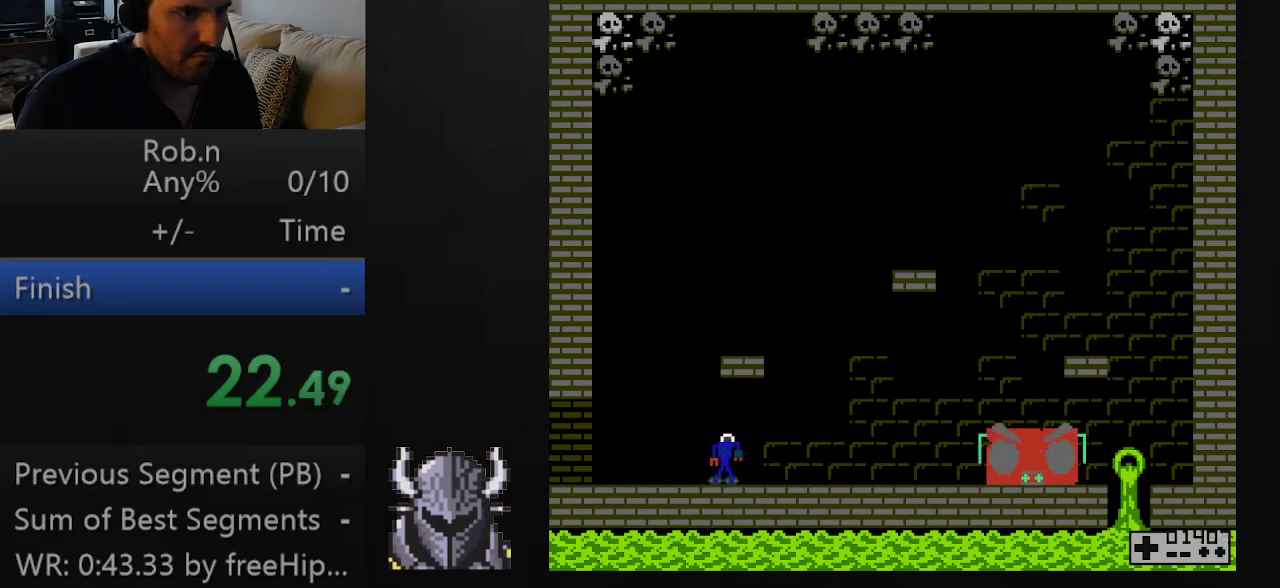
{"buttons": [], "events": [[167, "DPAD_RIGHT", "down"], [250, "DPAD_RIGHT", "up"], [450, "DPAD_RIGHT", "down"], [500, "DPAD_RIGHT", "up"]]}
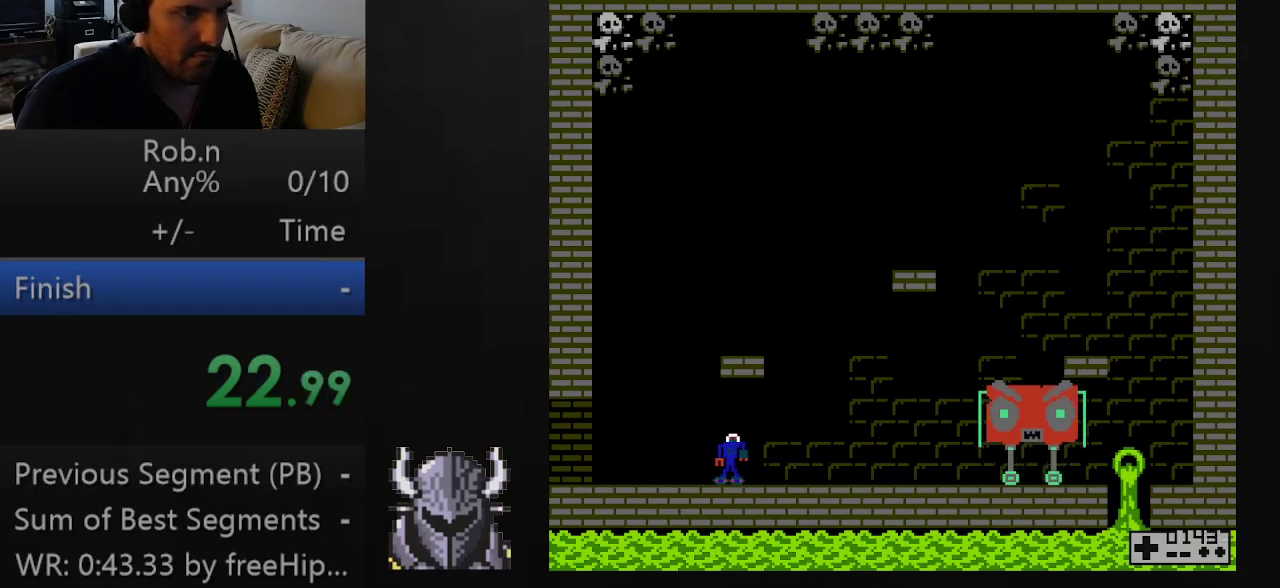
{"buttons": [], "events": []}
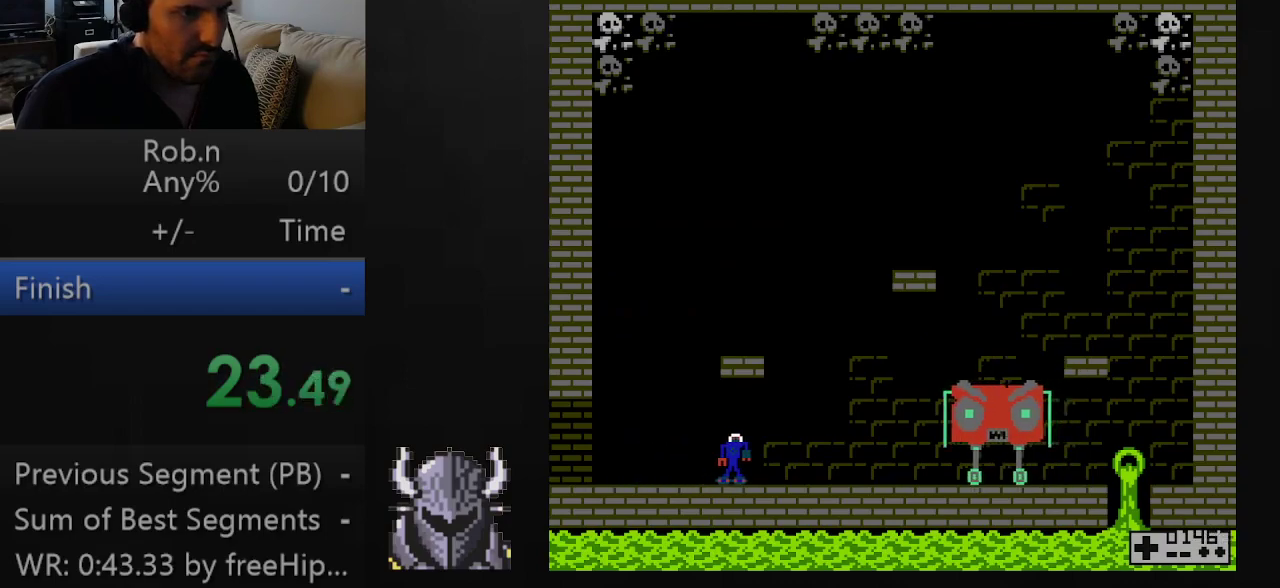
{"buttons": ["B"], "events": [[233, "B", "down"]]}
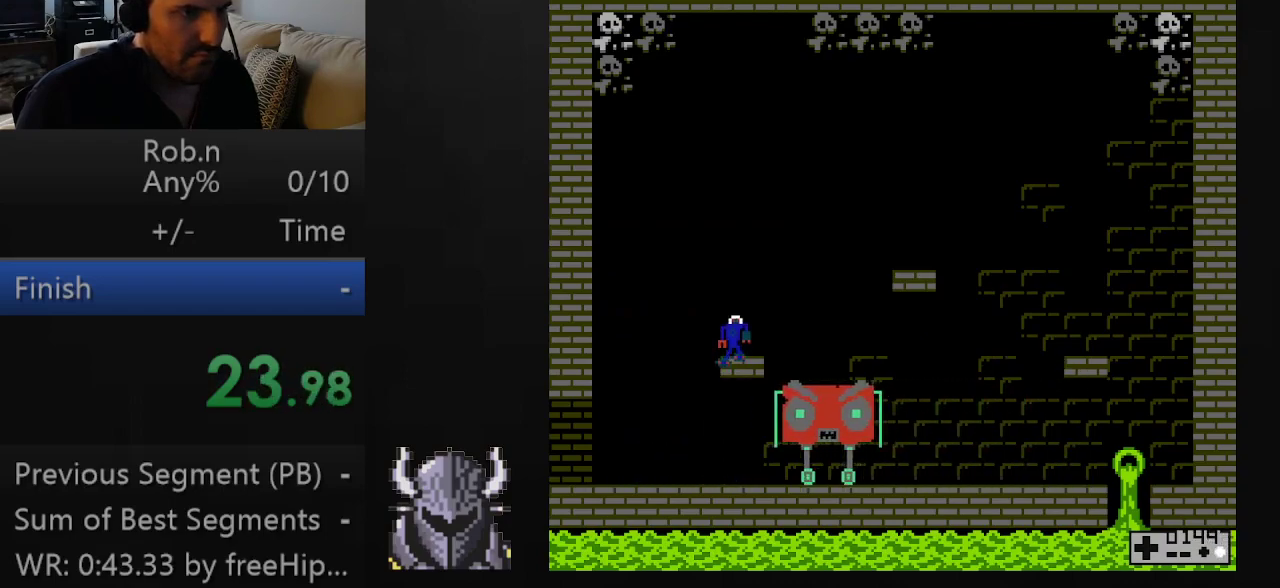
{"buttons": ["B"], "events": [[100, "B", "up"], [450, "B", "down"]]}
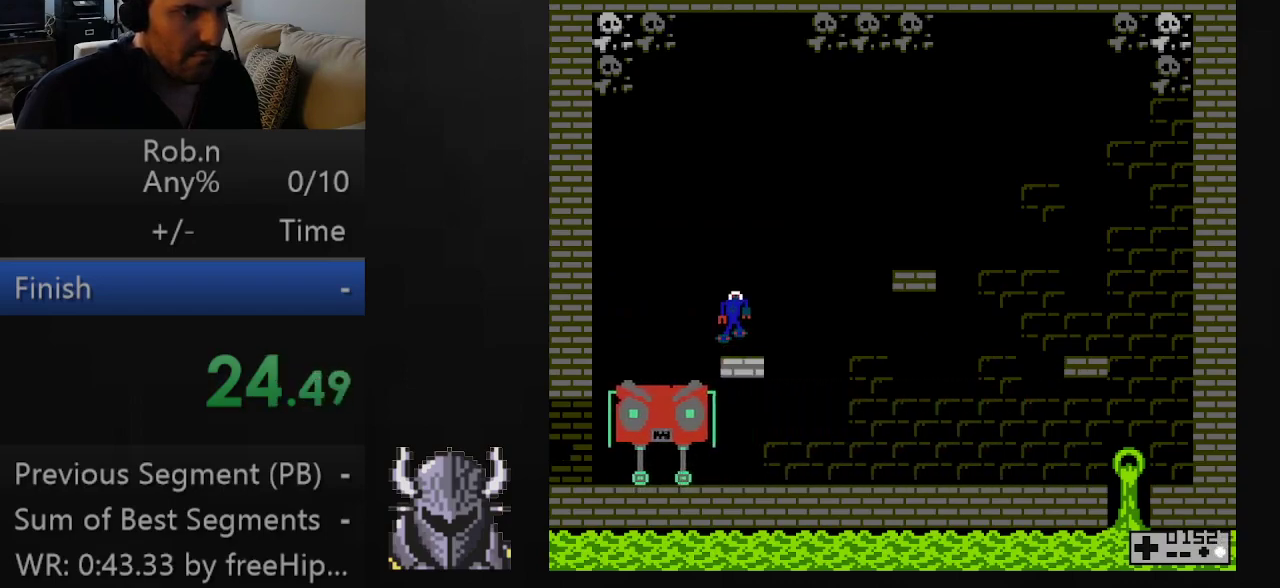
{"buttons": [], "events": [[100, "DPAD_LEFT", "down"], [450, "B", "up"], [450, "DPAD_LEFT", "up"]]}
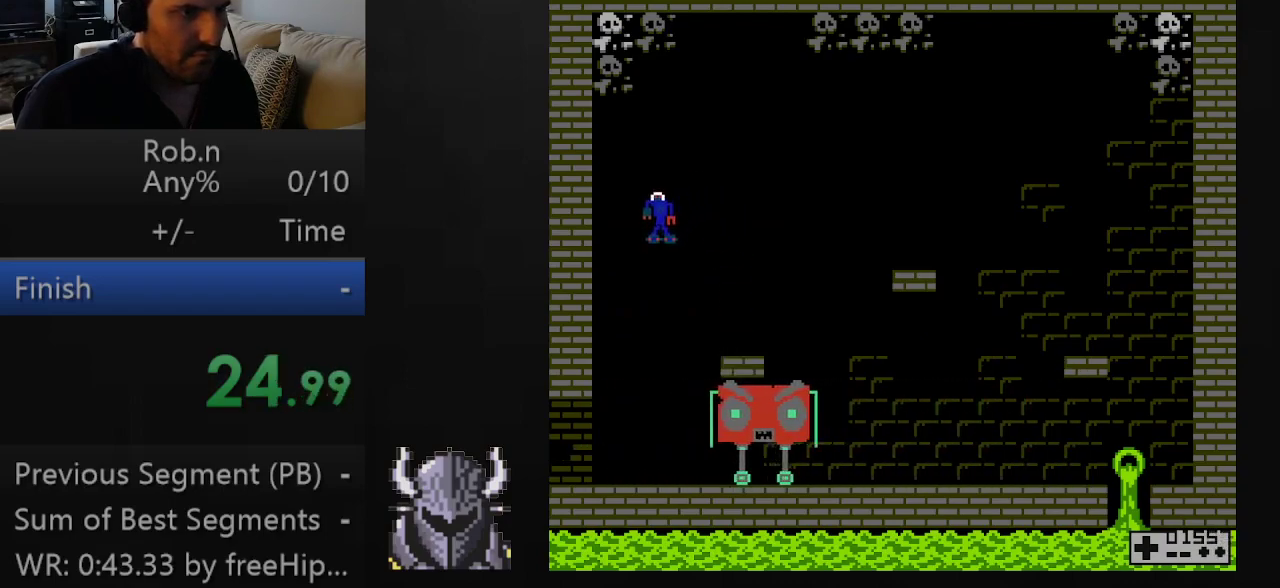
{"buttons": ["DPAD_RIGHT"], "events": [[100, "DPAD_RIGHT", "down"]]}
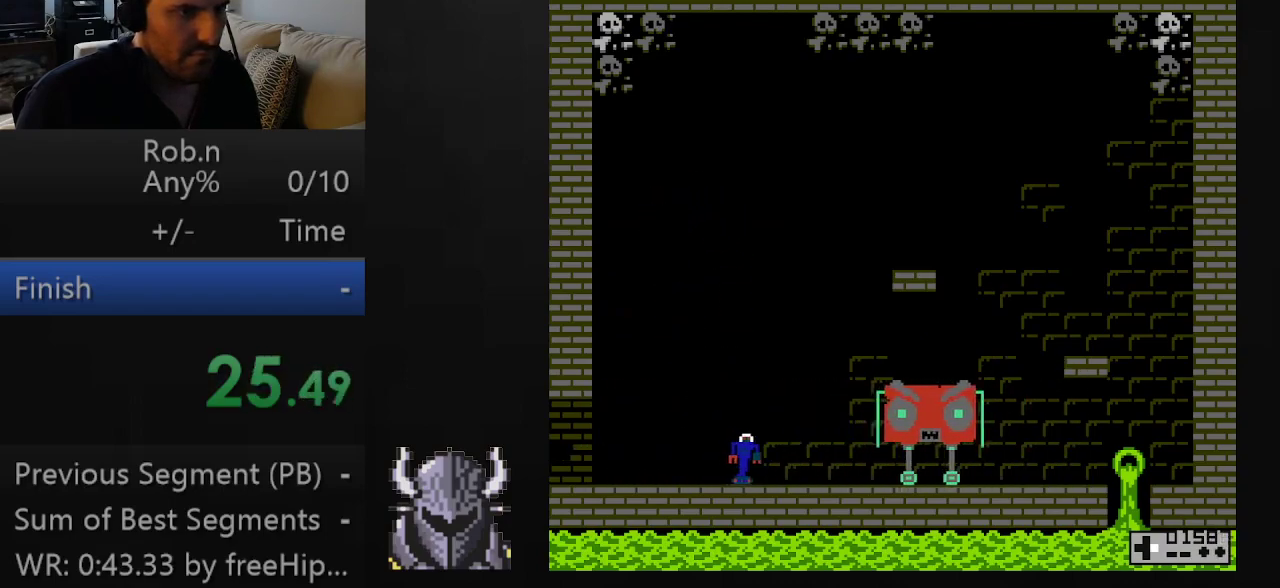
{"buttons": [], "events": [[433, "DPAD_RIGHT", "up"]]}
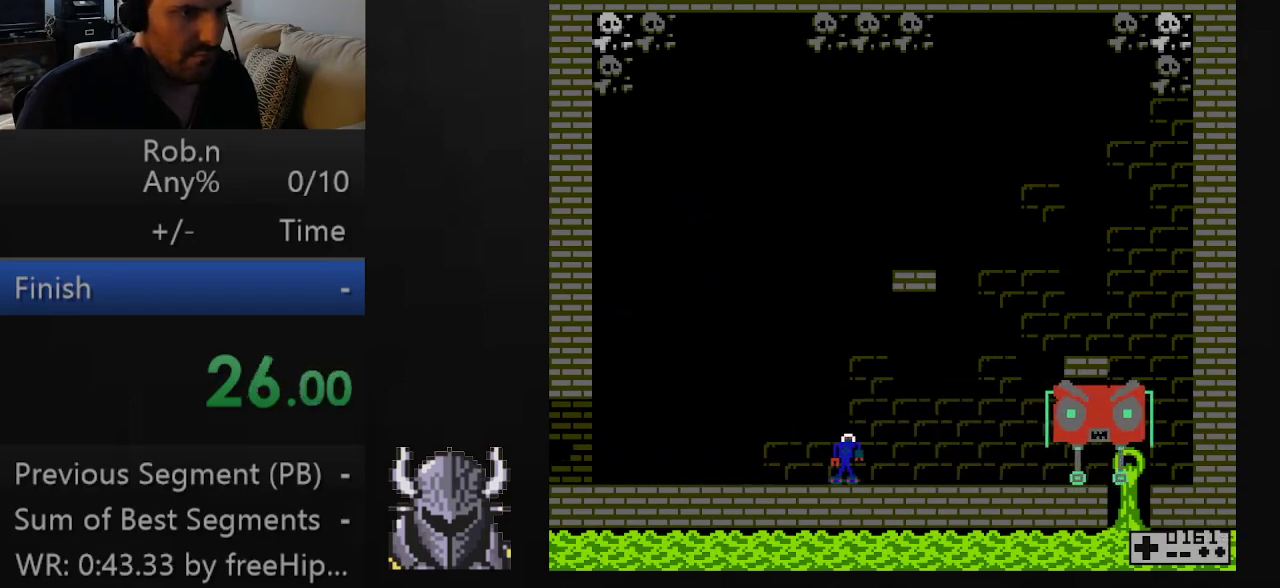
{"buttons": [], "events": []}
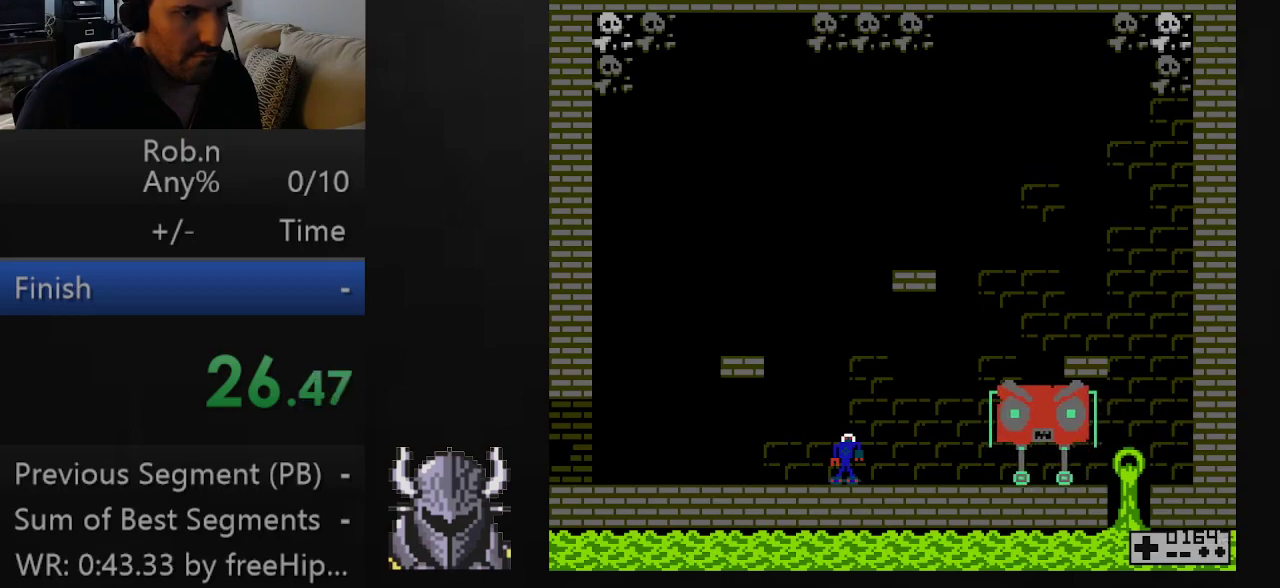
{"buttons": [], "events": [[267, "A", "down"], [367, "A", "up"], [433, "A", "down"], [500, "A", "up"]]}
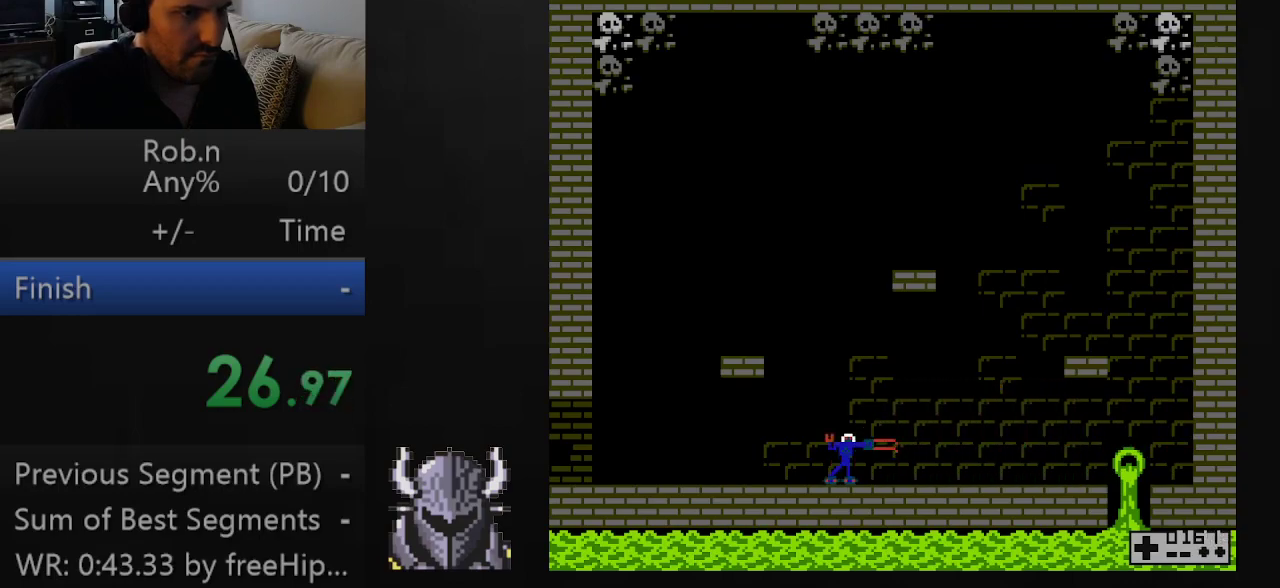
{"buttons": ["DPAD_LEFT"], "events": [[117, "A", "down"], [183, "A", "up"], [200, "DPAD_LEFT", "down"]]}
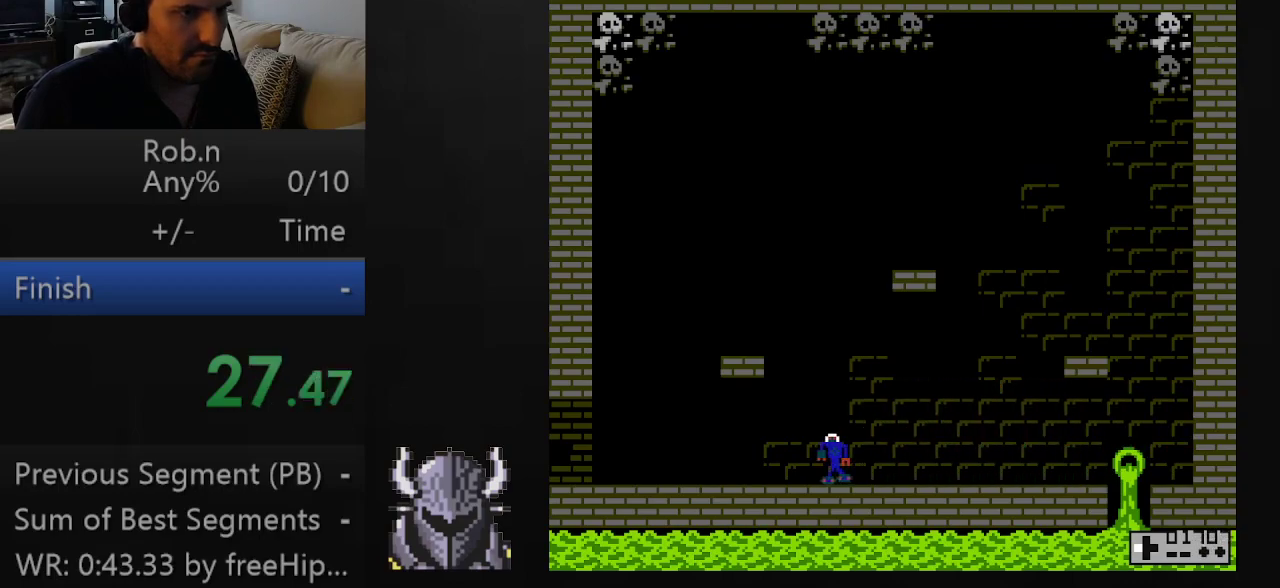
{"buttons": ["B"], "events": [[233, "B", "down"], [283, "DPAD_LEFT", "up"]]}
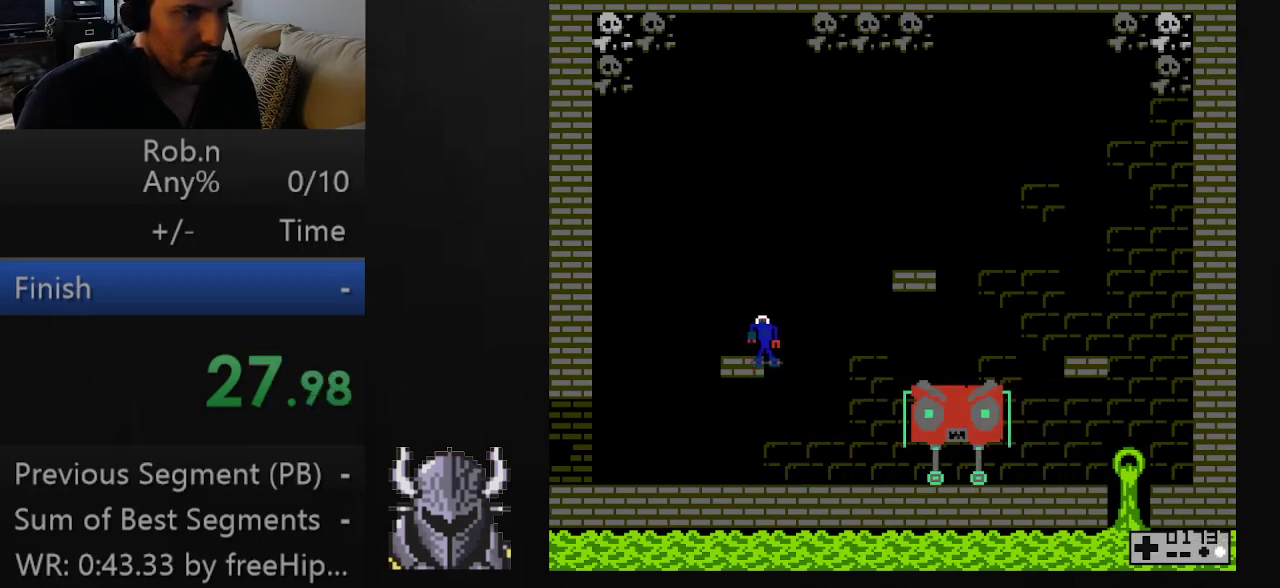
{"buttons": ["B", "DPAD_RIGHT"], "events": [[33, "DPAD_LEFT", "down"], [133, "B", "up"], [133, "DPAD_LEFT", "up"], [350, "DPAD_RIGHT", "down"], [400, "B", "down"]]}
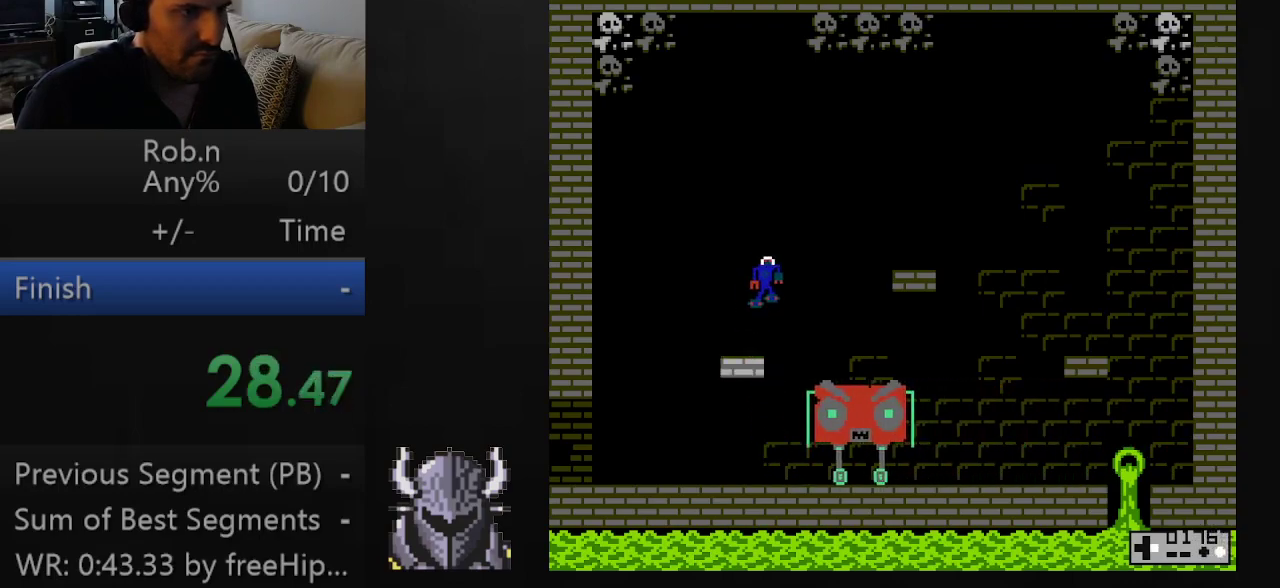
{"buttons": ["DPAD_RIGHT"], "events": [[67, "B", "up"], [350, "DPAD_RIGHT", "up"], [450, "DPAD_RIGHT", "down"]]}
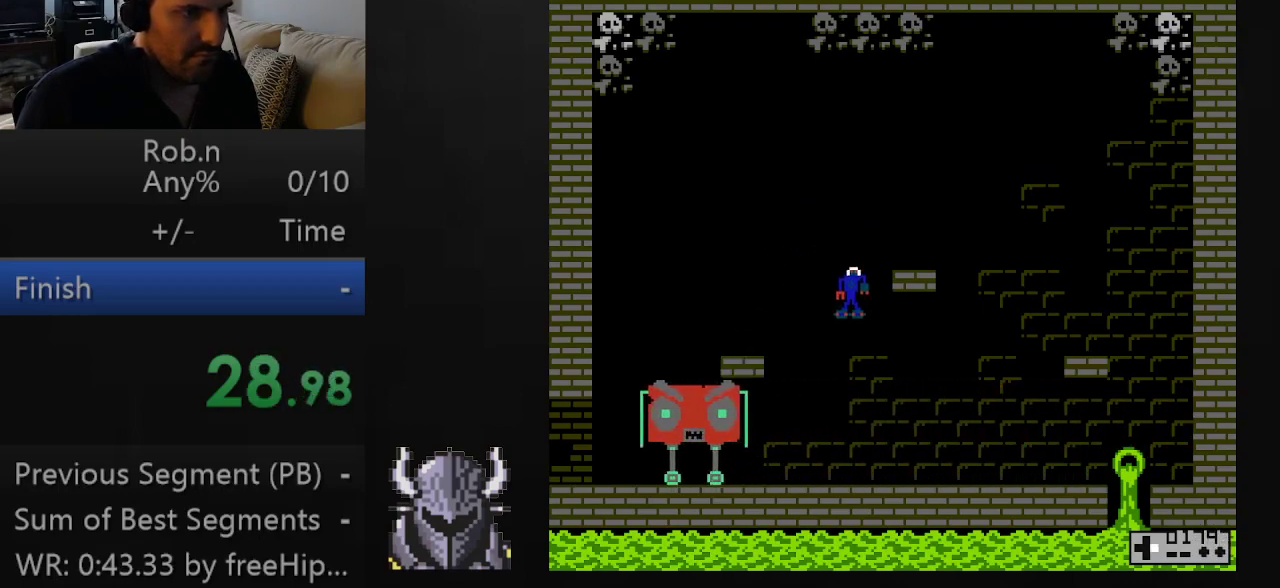
{"buttons": ["B", "DPAD_UP", "DPAD_LEFT"], "events": [[67, "DPAD_RIGHT", "up"], [367, "B", "down"], [367, "DPAD_LEFT", "down"], [483, "DPAD_UP", "down"]]}
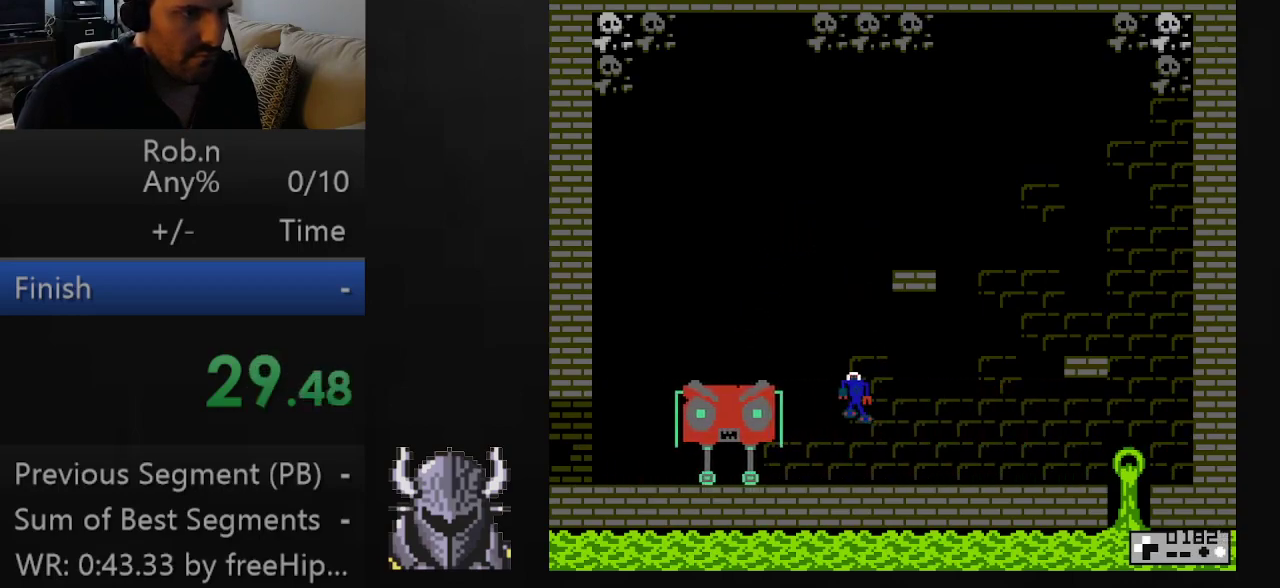
{"buttons": ["DPAD_LEFT"], "events": [[50, "DPAD_LEFT", "up"], [100, "DPAD_LEFT", "down"], [350, "B", "up"], [450, "DPAD_UP", "up"]]}
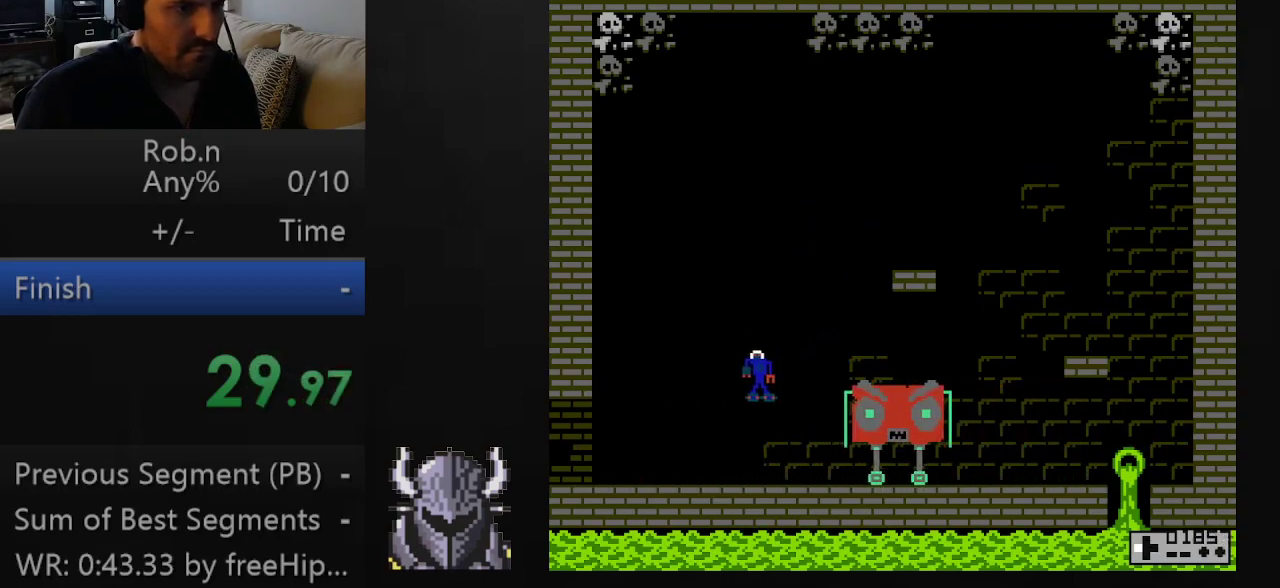
{"buttons": [], "events": [[50, "DPAD_LEFT", "up"], [283, "DPAD_LEFT", "down"], [433, "DPAD_LEFT", "up"]]}
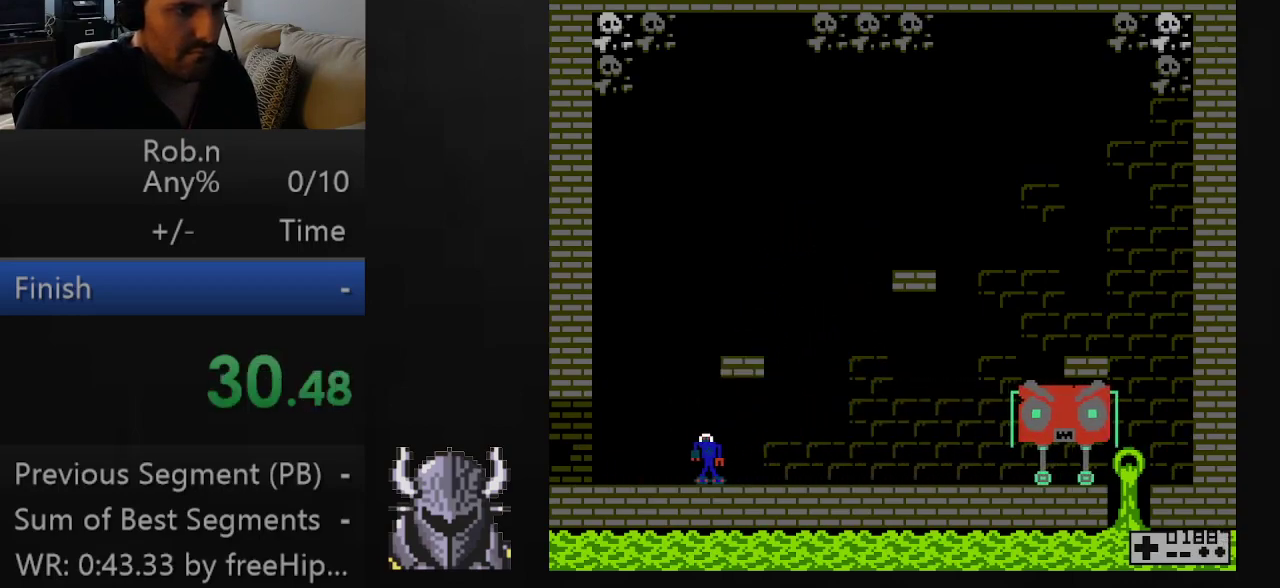
{"buttons": ["DPAD_RIGHT"], "events": [[50, "DPAD_RIGHT", "down"], [117, "DPAD_RIGHT", "up"], [433, "DPAD_RIGHT", "down"]]}
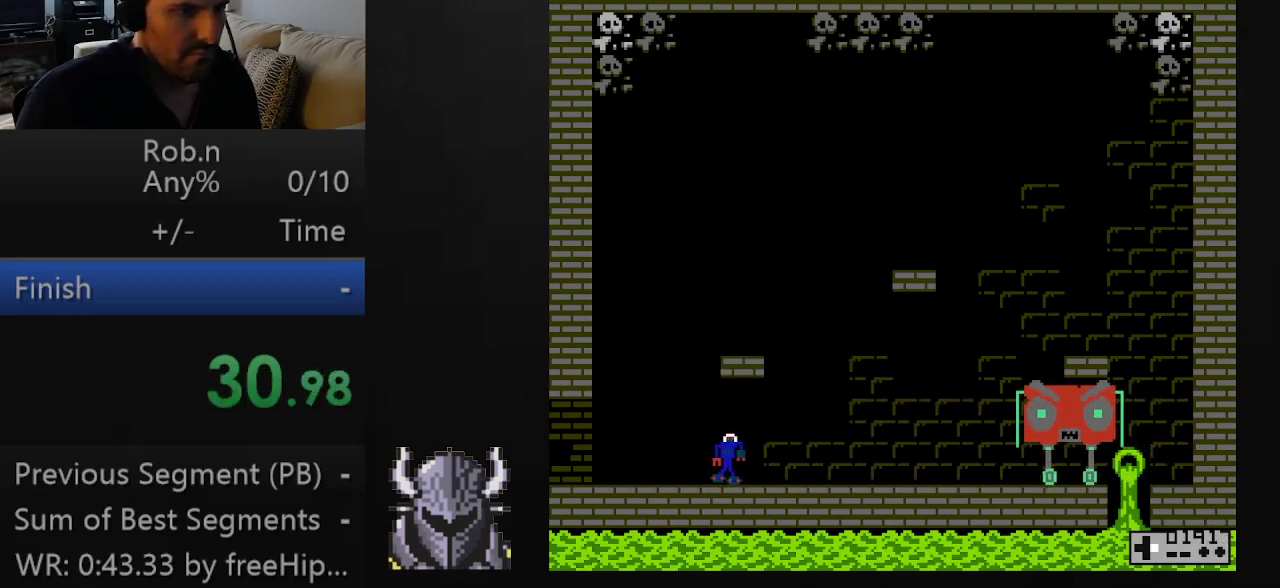
{"buttons": [], "events": [[17, "DPAD_RIGHT", "up"]]}
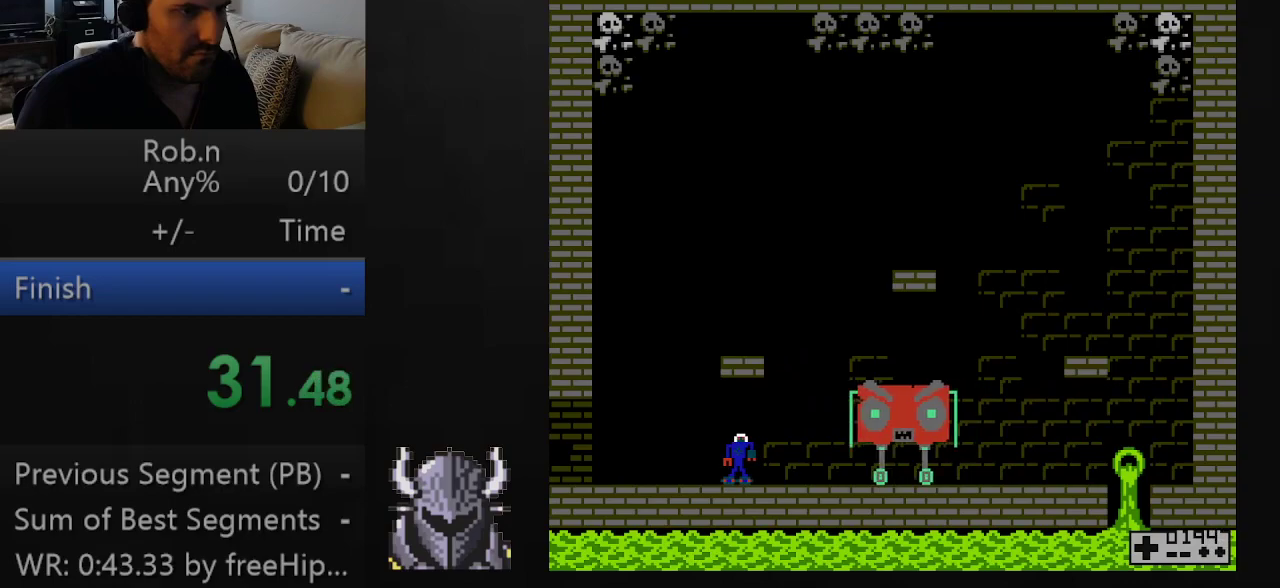
{"buttons": [], "events": [[167, "A", "down"], [250, "A", "up"], [300, "A", "down"], [483, "A", "up"]]}
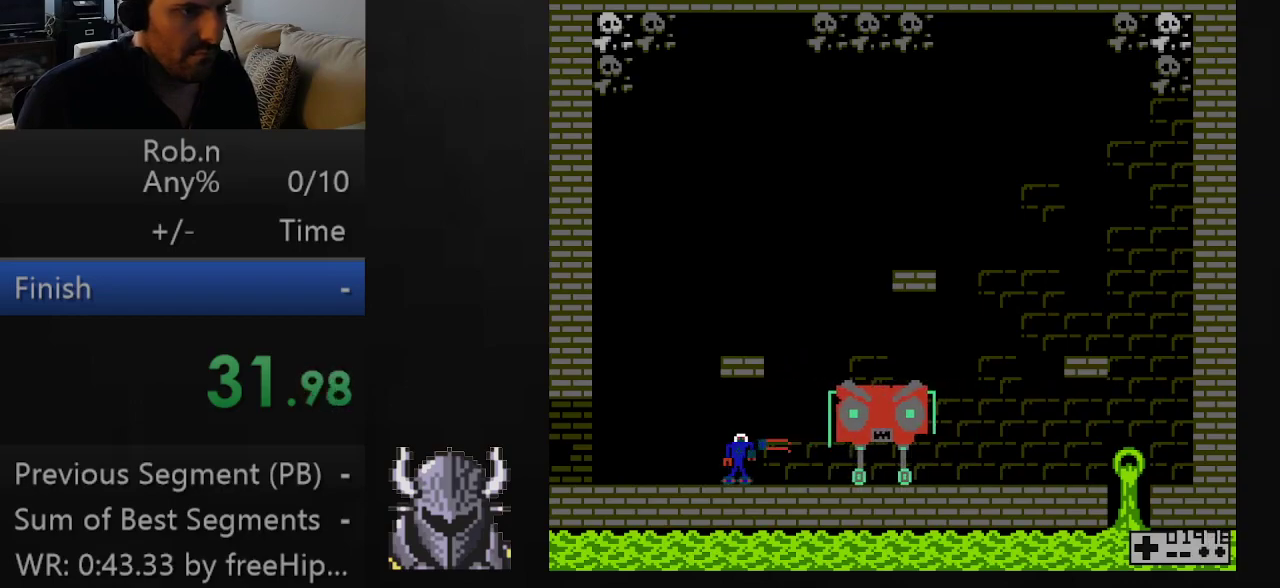
{"buttons": ["B"], "events": [[467, "B", "down"]]}
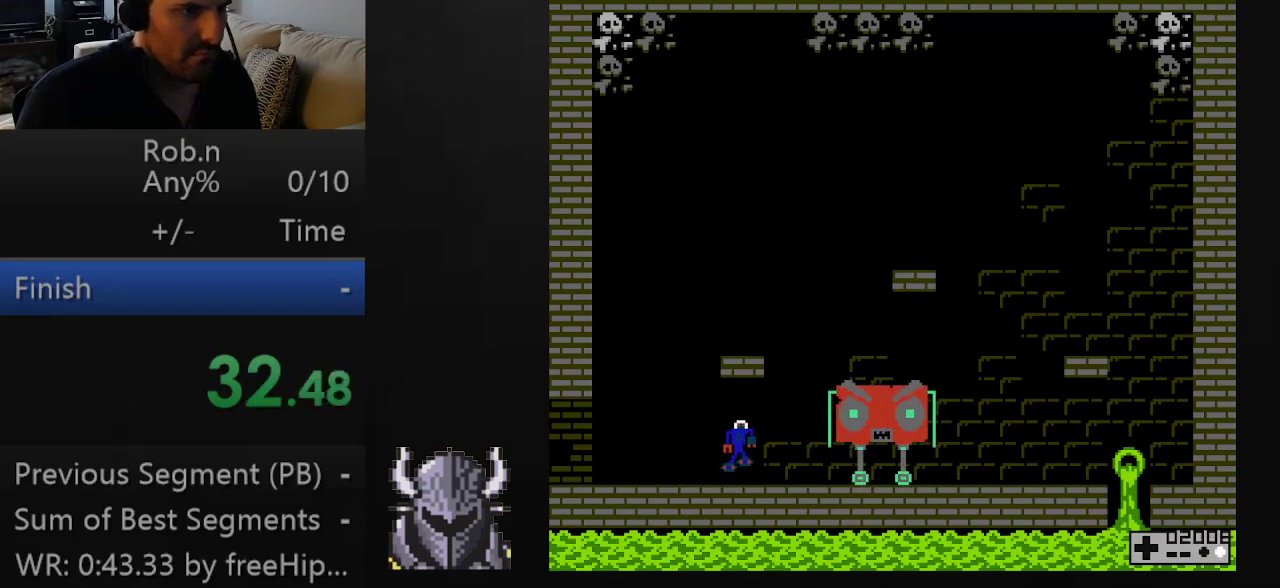
{"buttons": ["B", "DPAD_RIGHT"], "events": [[367, "B", "up"], [417, "DPAD_RIGHT", "down"], [467, "B", "down"]]}
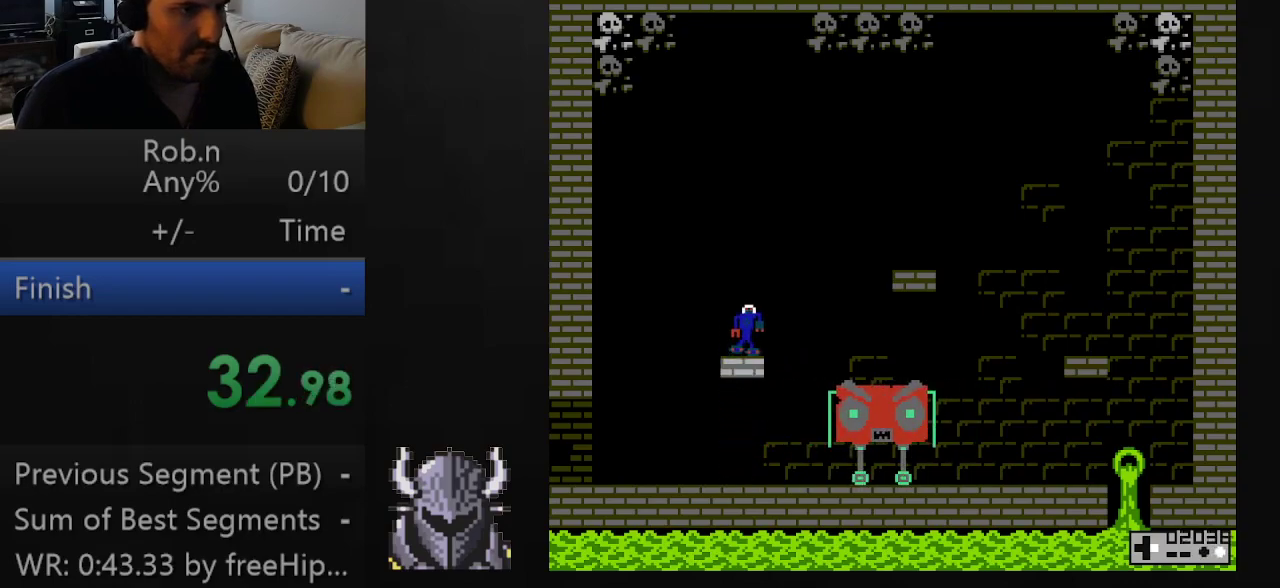
{"buttons": [], "events": [[183, "B", "up"], [400, "DPAD_RIGHT", "up"]]}